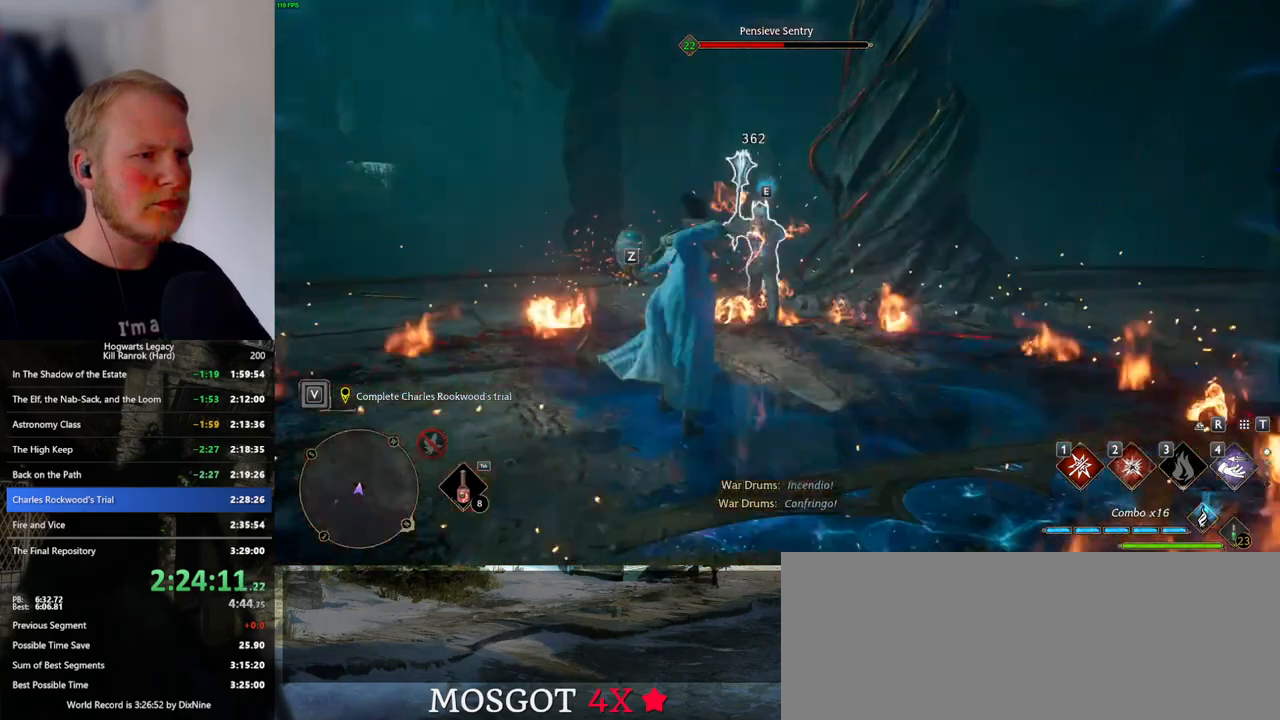
Gameplay with keyboard and mouse; each line is a JSON object with the keys and mouse buttons held at the frame after it. "events" lists presses ("down") and releases ("up") of ".", "/", "0", "1", "2", "3", "4", "5", "6", "7", "8", "9", "a", "alt_l", "alt_r", "b", "backslash", "backspace", "c", "caps_lock", "comma", "ctrl_l", "ctrl_r", "d", "e", "equals", "escape", "f", "f1", "f10", "f11", "f12", "f2", "f3", "f4", "f5", "f6", "f7", "f8", "f9", "g", "h", "i", "j", "k", "l", "lbracket", "m", "minus", "n", "o", "p", "q", "quote", "r", "rbracket", "return", "s", "semicolon", "shift_l", "shift_r", "space", "super_l", "super_r", "t", "tab", "tilde", "u", "v", "w", "x", "y", "z", "mouse_left", "mouse_wheel", "mouse_right", "mouse_mb4" and "mouse_mb5" between this image and that frame as [ms after this image, input, new state], when the widget could be followed in between. "mouse_left", "mouse_wheel", "mouse_right", "mouse_mb4", "mouse_mb5" = the "left", "wheel", "right", "mb4", "mb5" buttons of the "mouse" list. No other keys are recorded. "wheel" means that the mouse wheel is clicked or scrolled. Mouse movement is not recorded.
{"keys": ["w"], "mouse": [], "events": []}
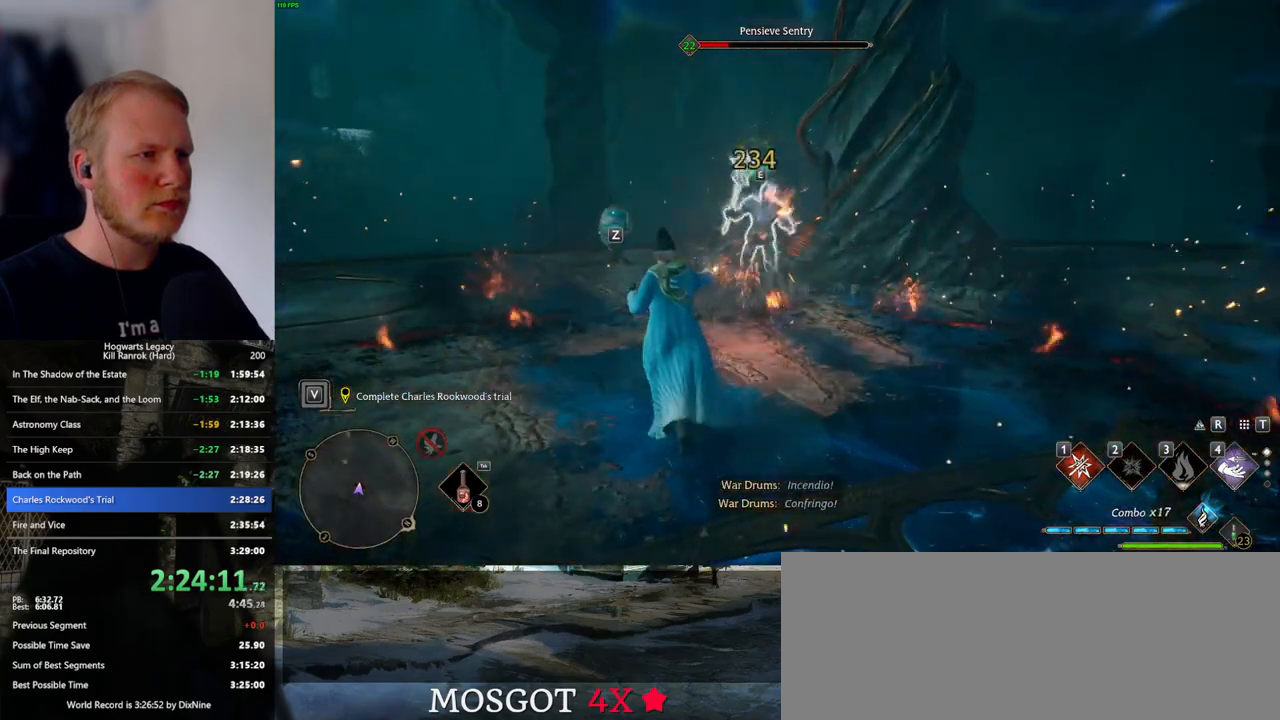
{"keys": ["w"], "mouse": [], "events": [[67, "1", "down"], [183, "1", "up"]]}
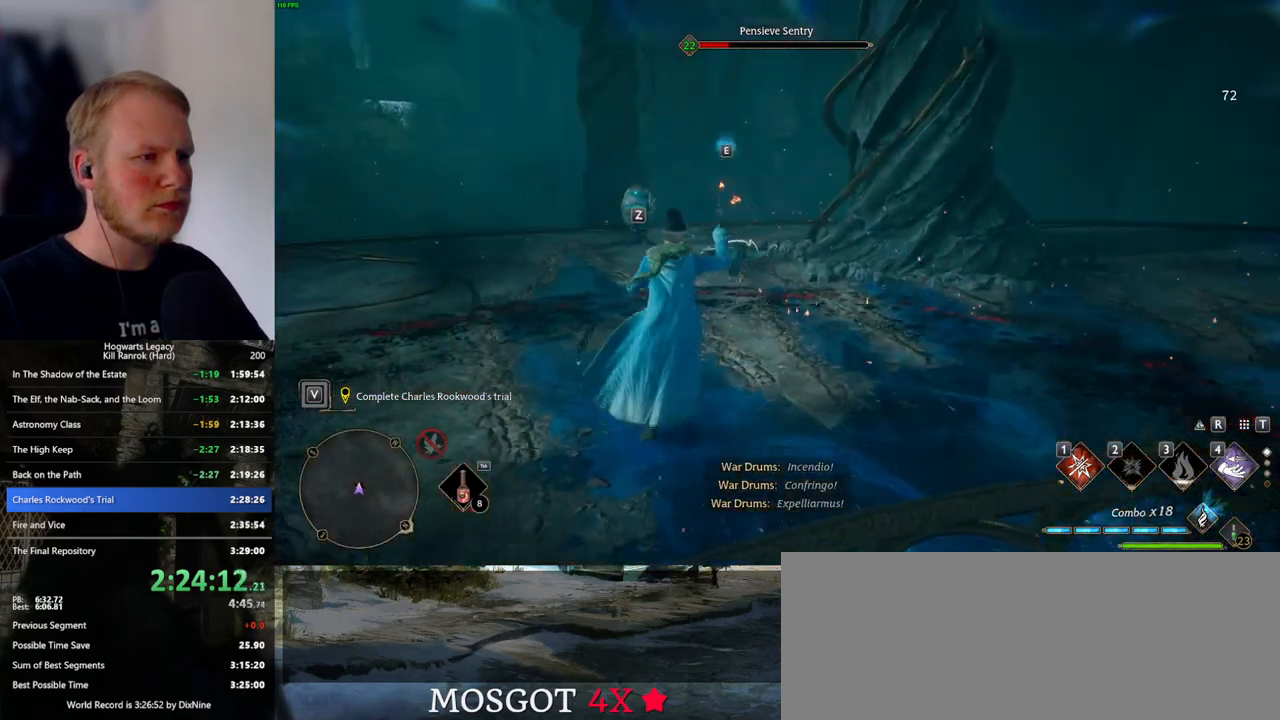
{"keys": ["w"], "mouse": [], "events": [[267, "z", "down"], [350, "z", "up"]]}
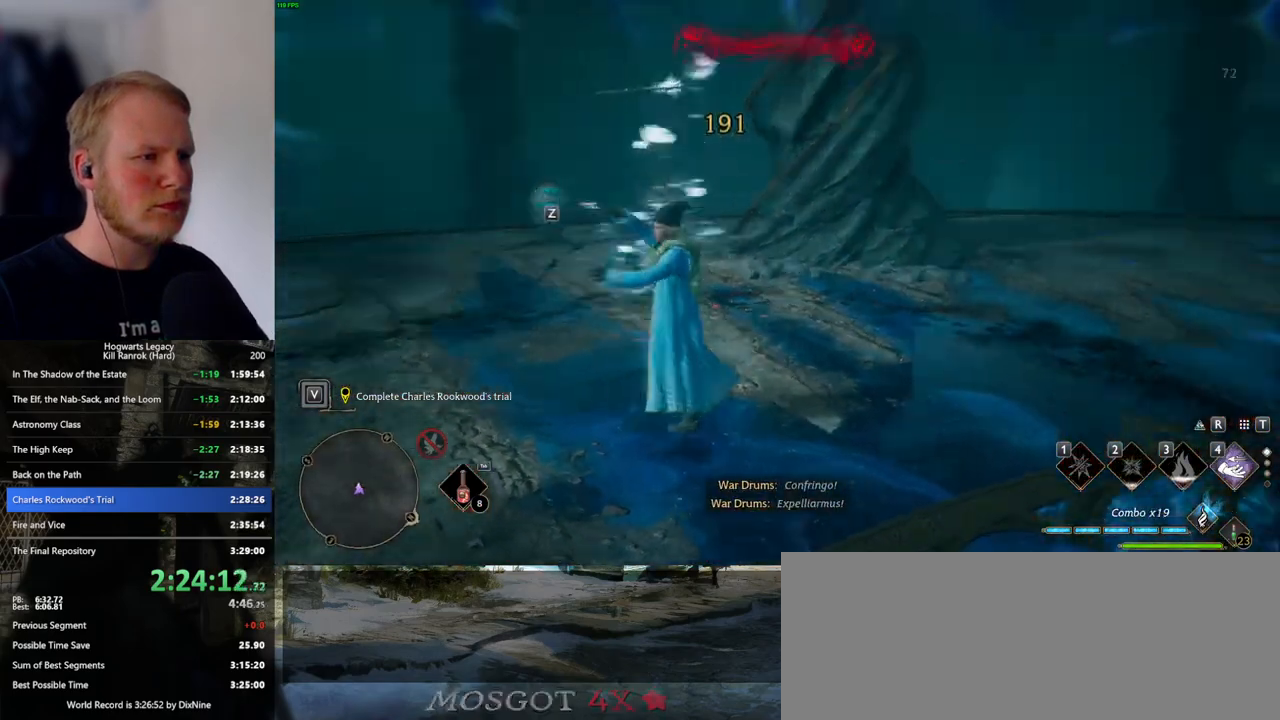
{"keys": ["w"], "mouse": [], "events": []}
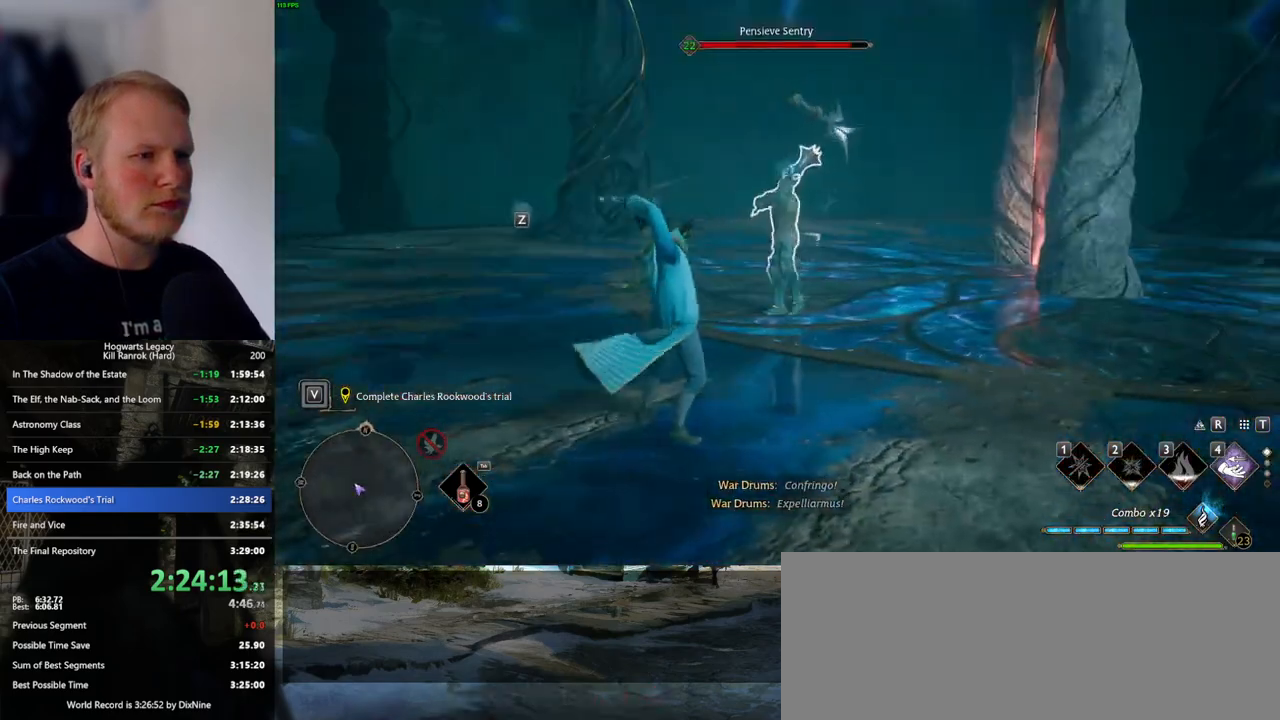
{"keys": ["w"], "mouse": [], "events": [[367, "z", "down"], [450, "z", "up"]]}
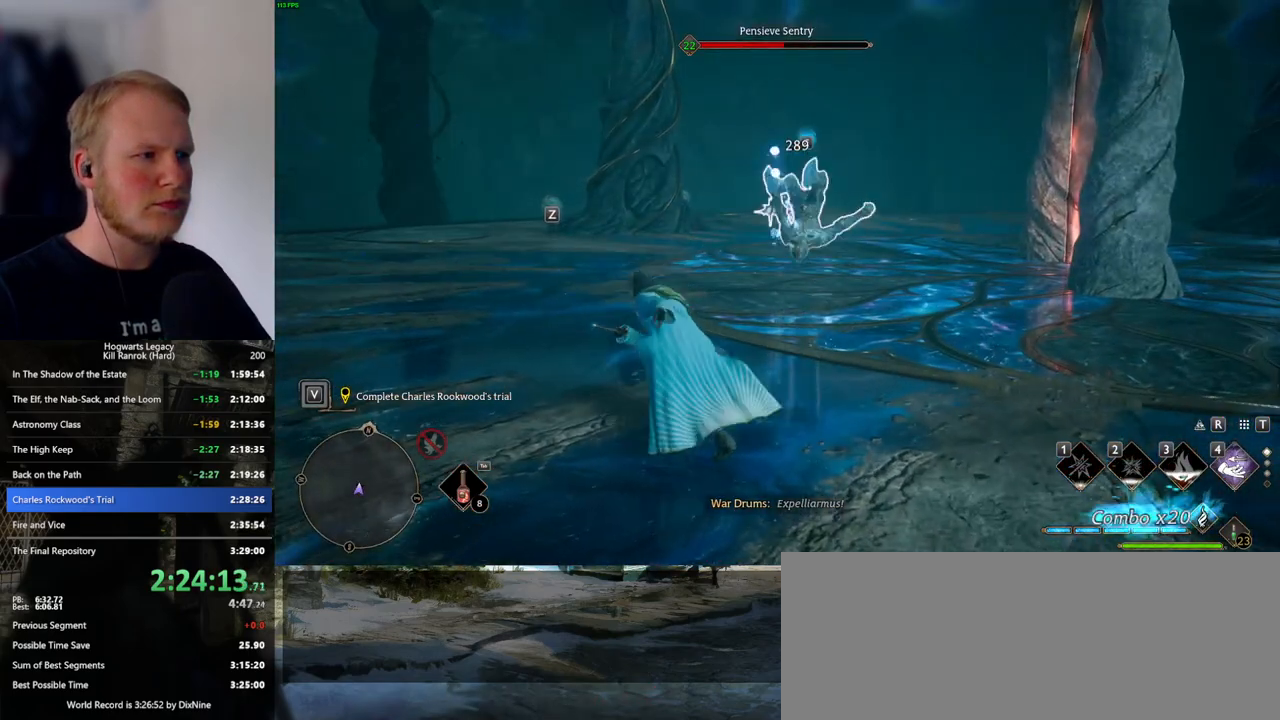
{"keys": ["w"], "mouse": [], "events": [[17, "z", "down"], [117, "z", "up"]]}
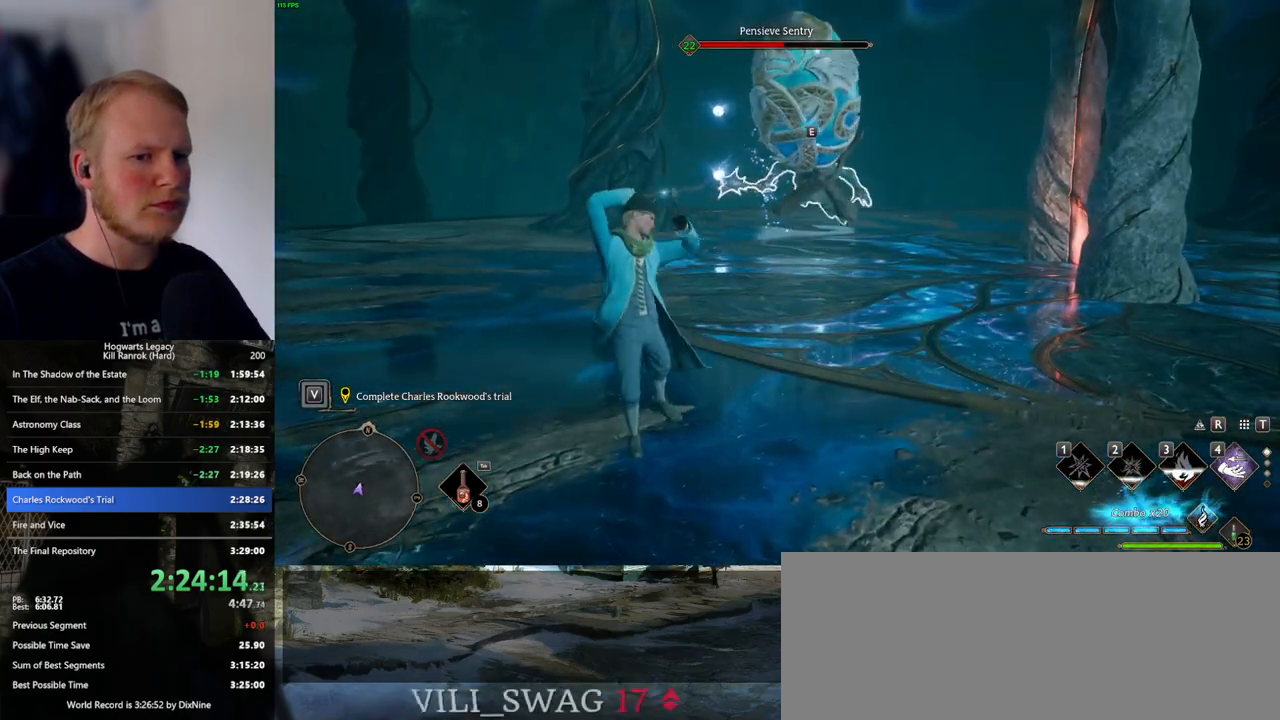
{"keys": ["w"], "mouse": ["left"], "events": [[500, "mouse_left", "down"]]}
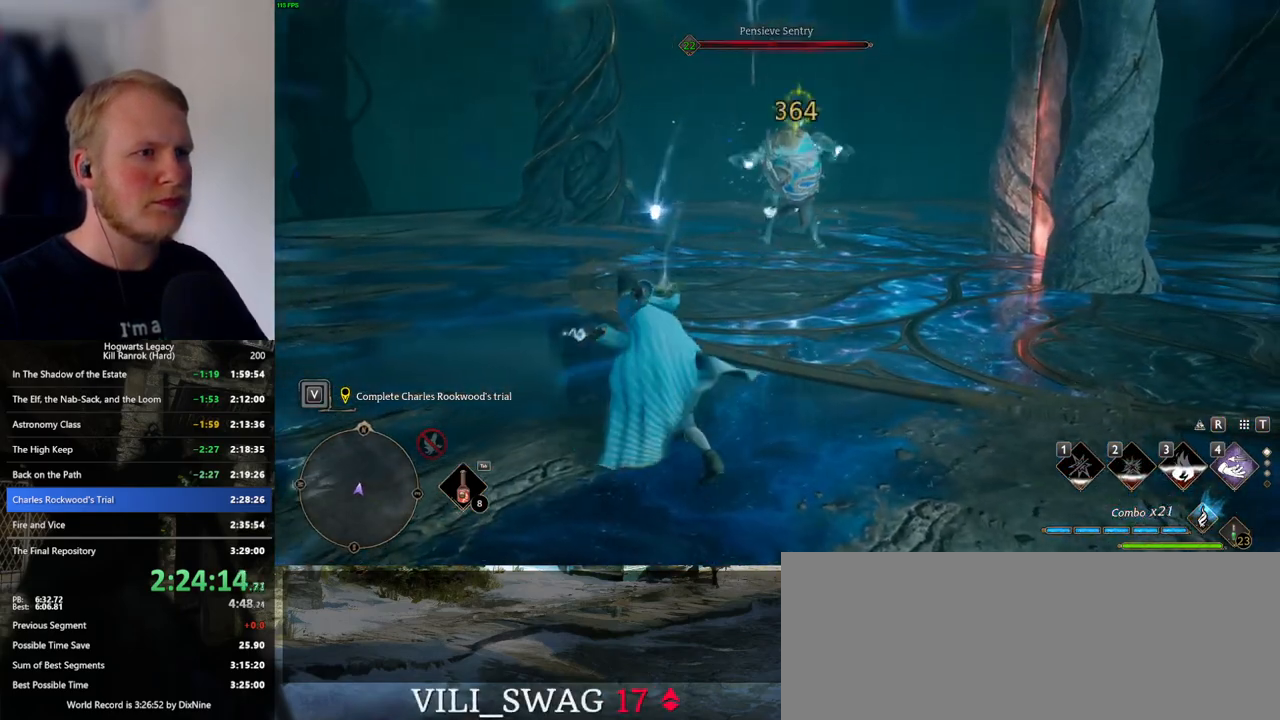
{"keys": ["w"], "mouse": [], "events": [[100, "mouse_left", "up"]]}
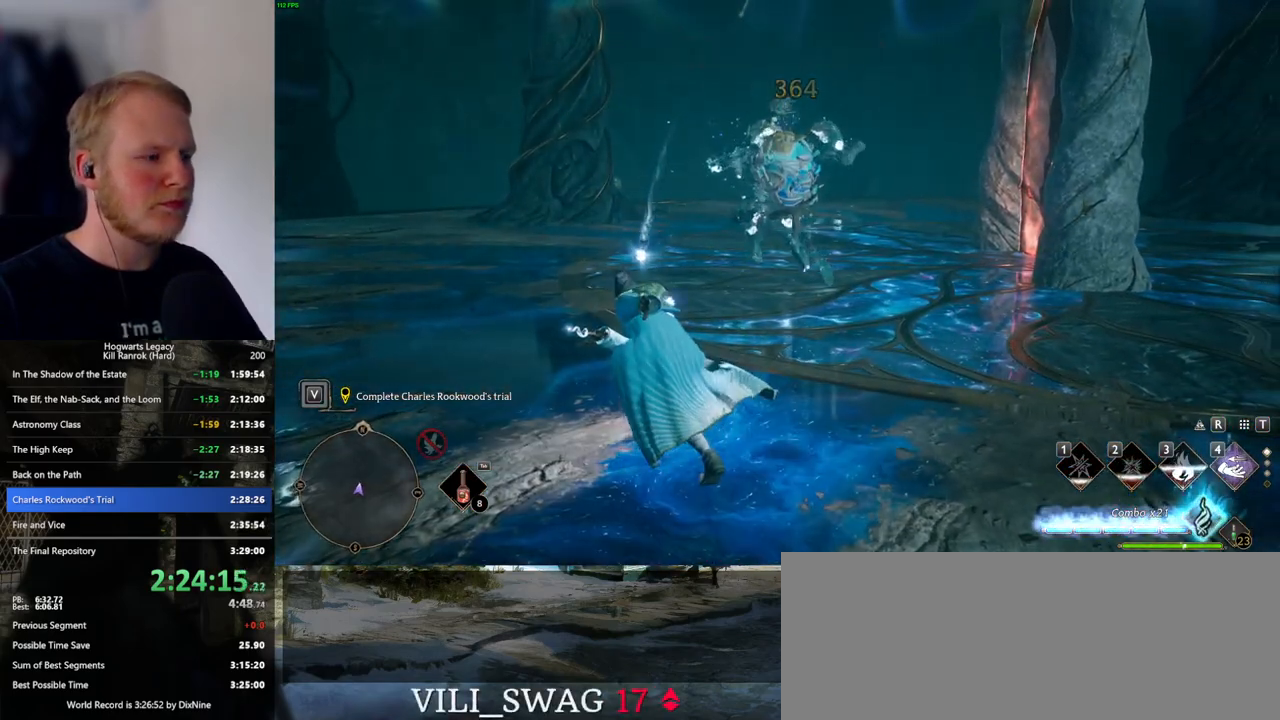
{"keys": ["a", "space", "w"], "mouse": [], "events": [[33, "a", "down"], [417, "space", "down"]]}
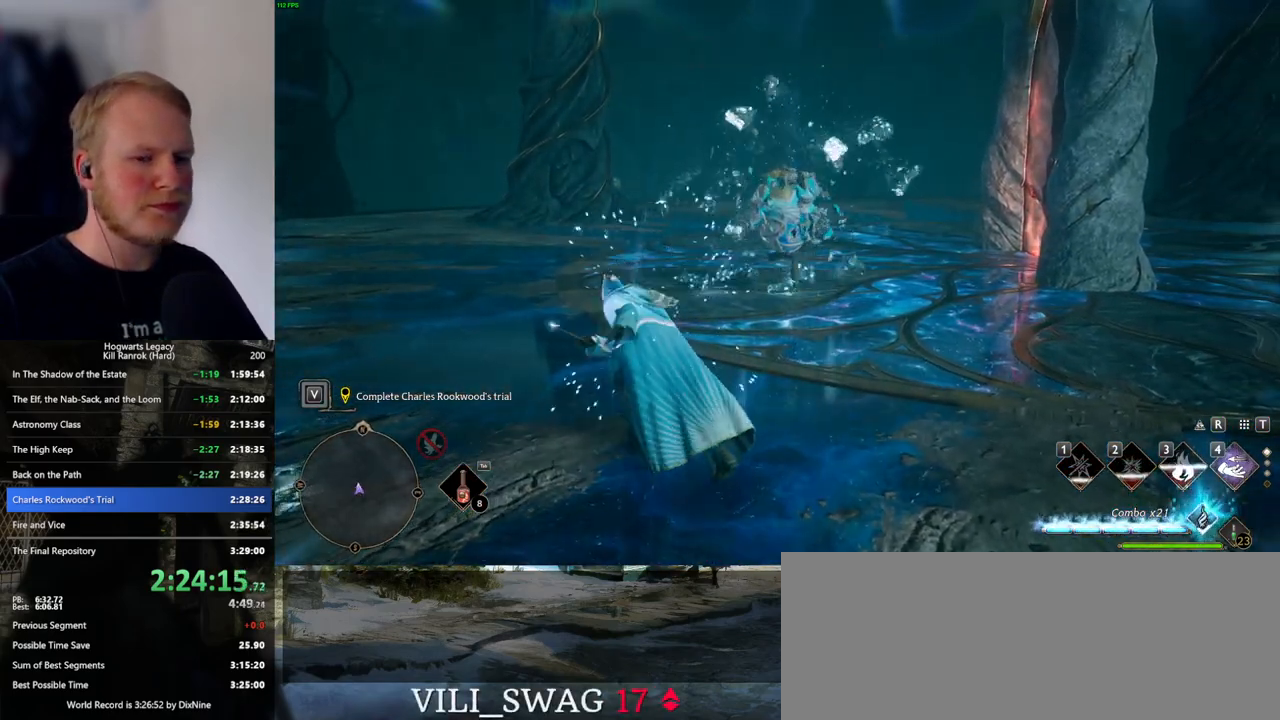
{"keys": ["a", "w"], "mouse": [], "events": [[50, "space", "up"], [83, "shift_l", "down"], [217, "shift_l", "up"]]}
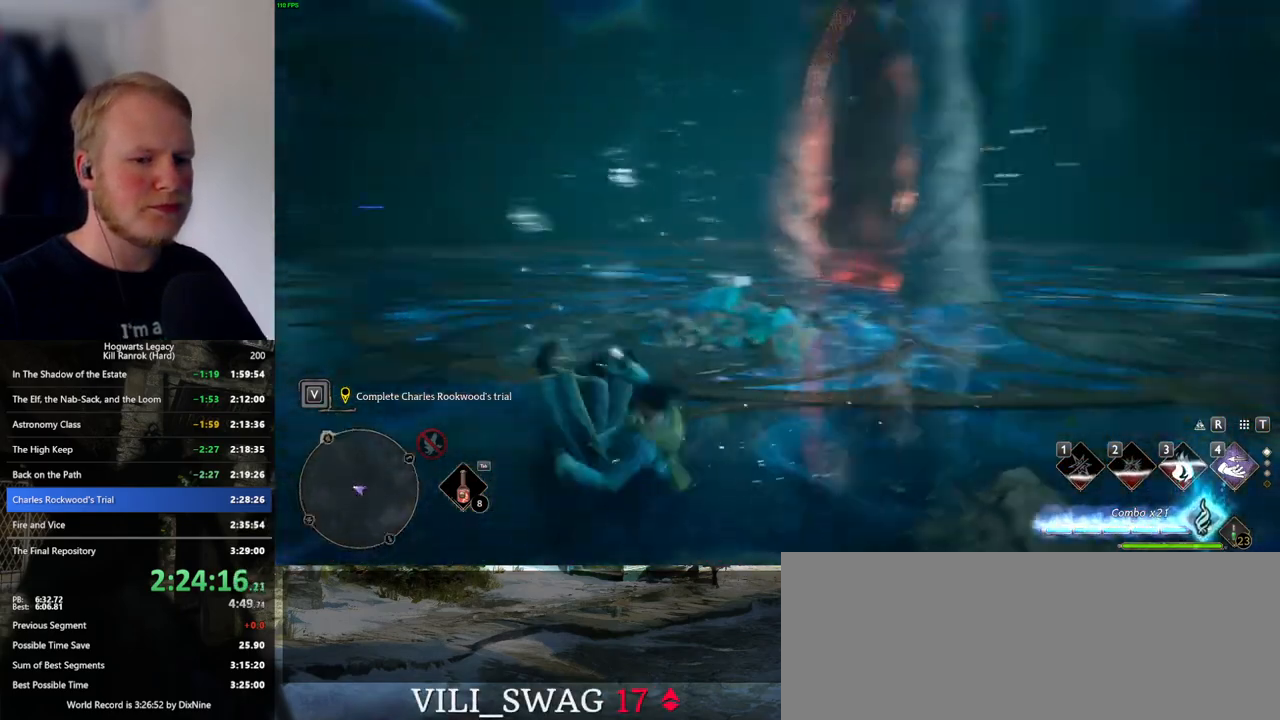
{"keys": ["a", "s"], "mouse": [], "events": [[150, "w", "up"], [400, "s", "down"]]}
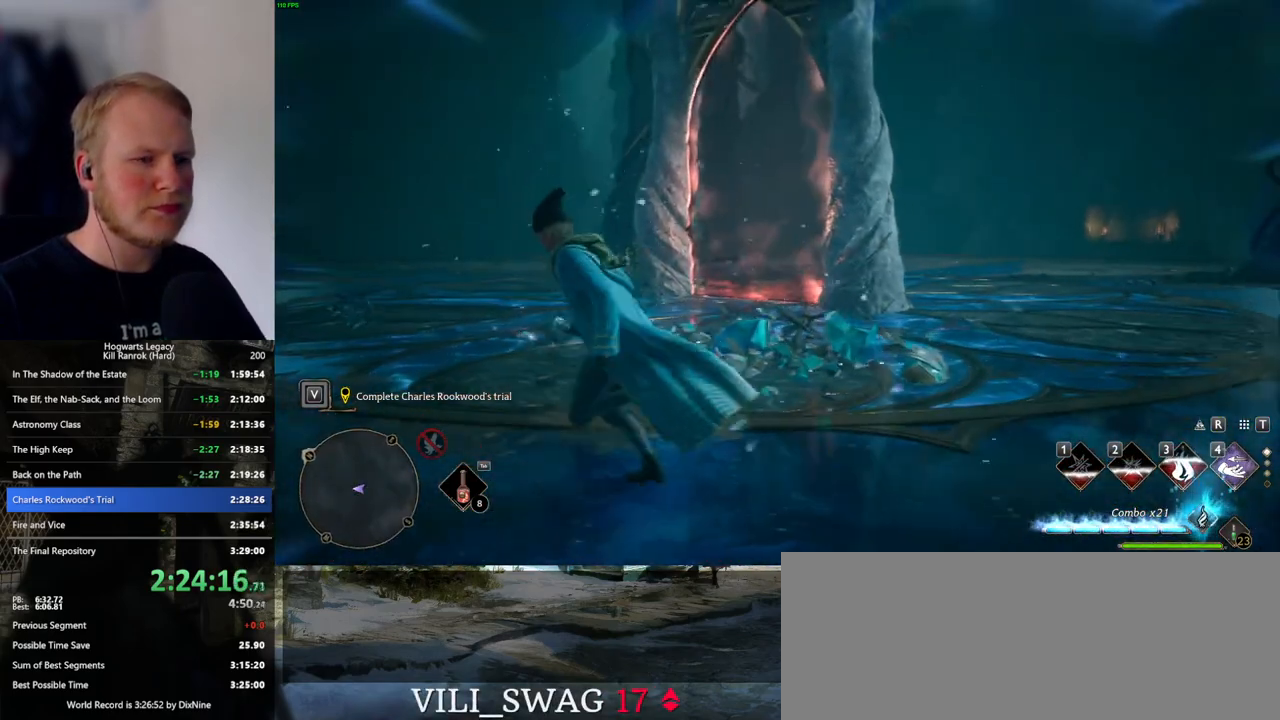
{"keys": [], "mouse": [], "events": [[217, "a", "up"], [250, "s", "up"]]}
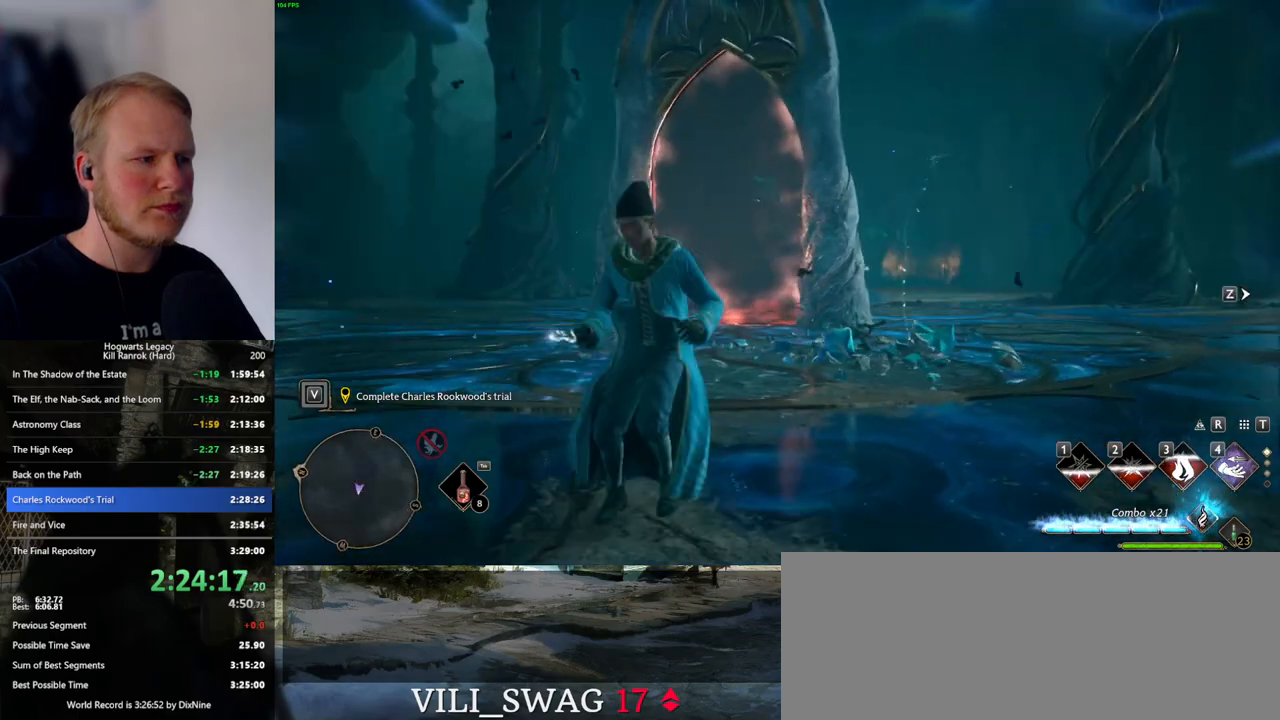
{"keys": [], "mouse": [], "events": []}
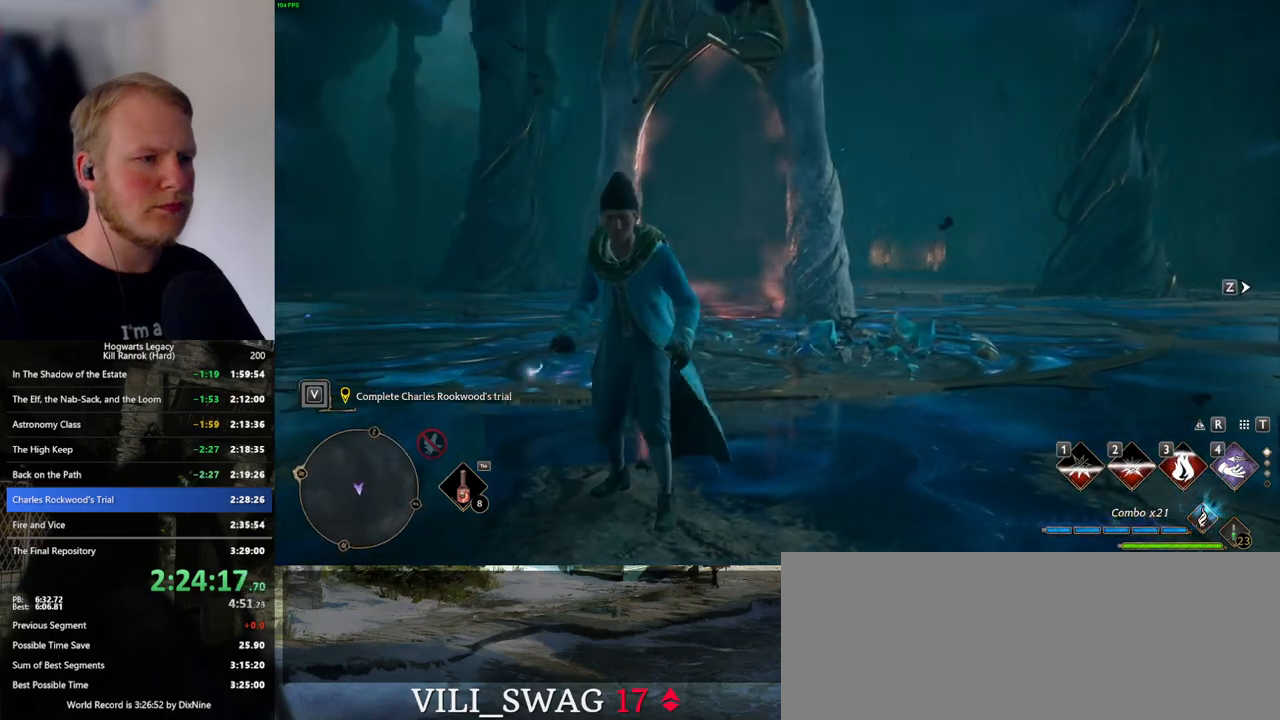
{"keys": [], "mouse": [], "events": []}
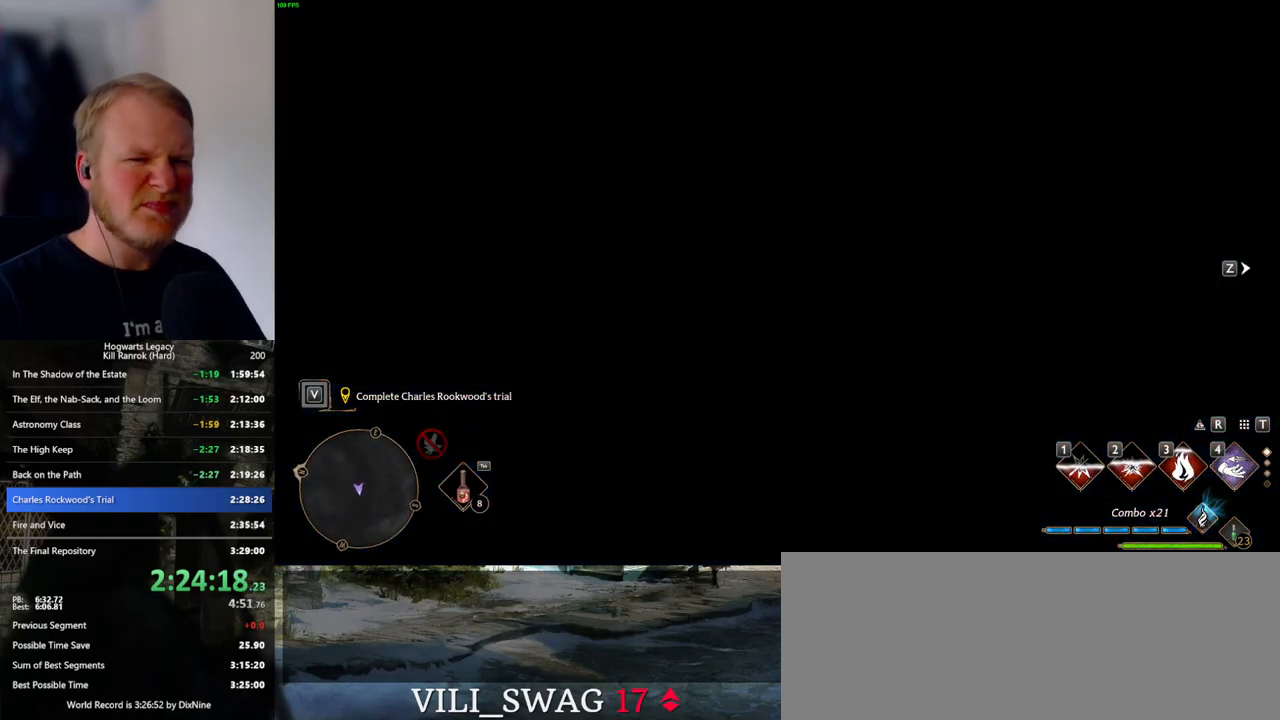
{"keys": [], "mouse": [], "events": []}
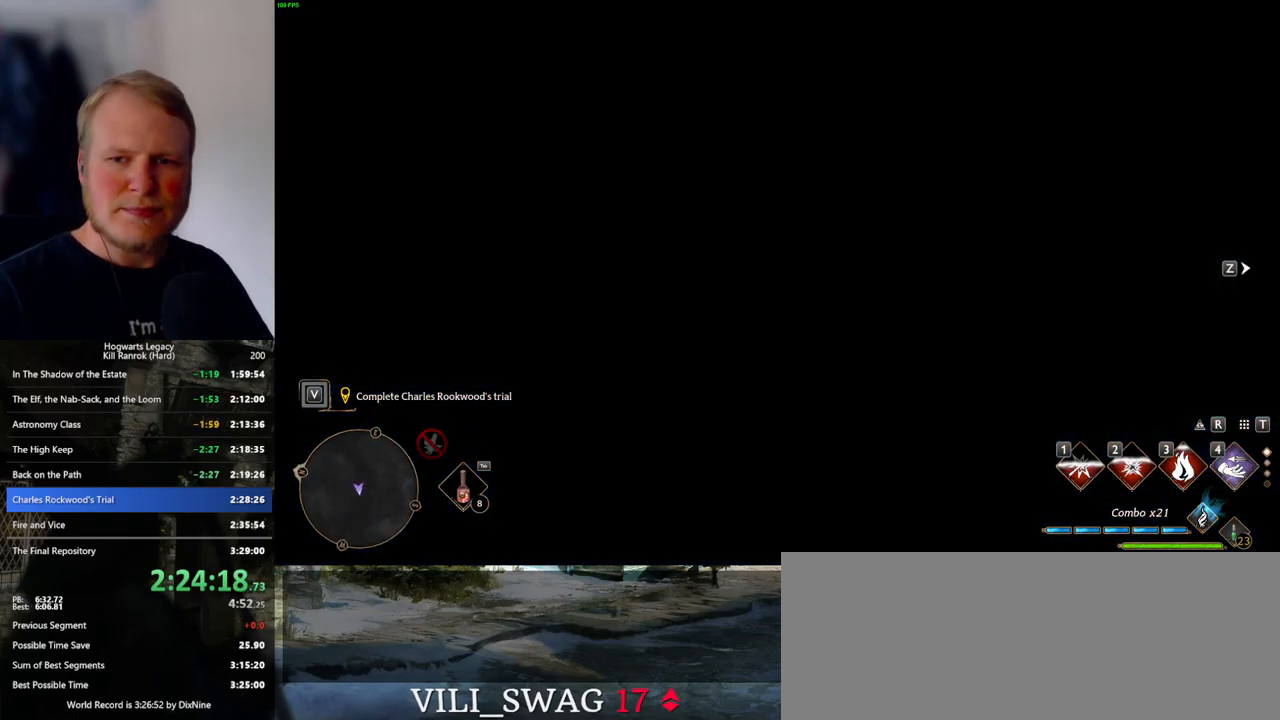
{"keys": [], "mouse": [], "events": []}
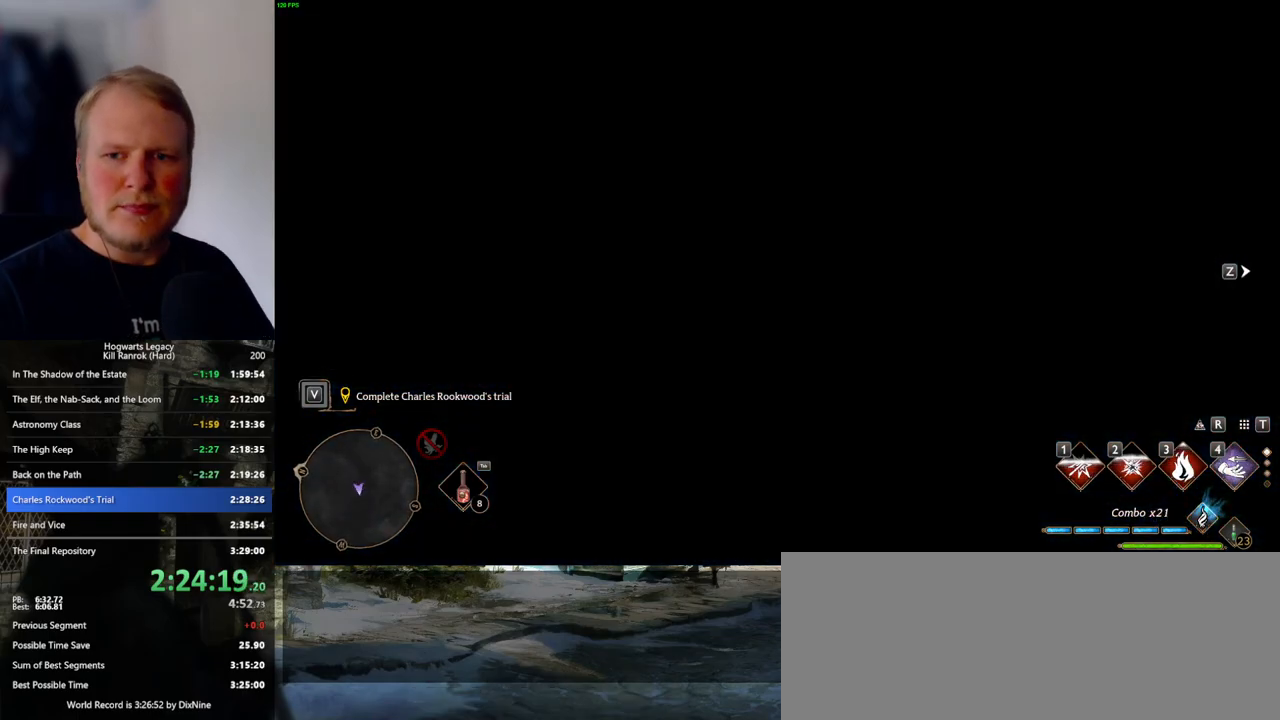
{"keys": [], "mouse": [], "events": []}
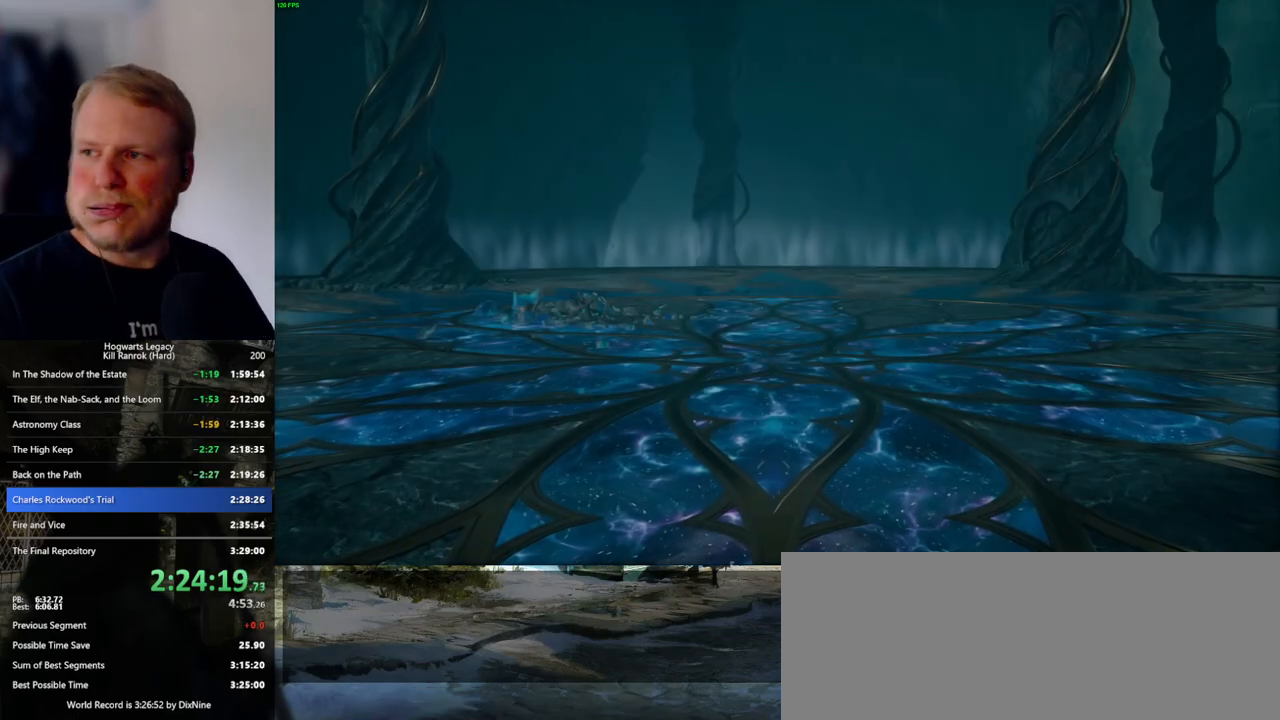
{"keys": [], "mouse": [], "events": []}
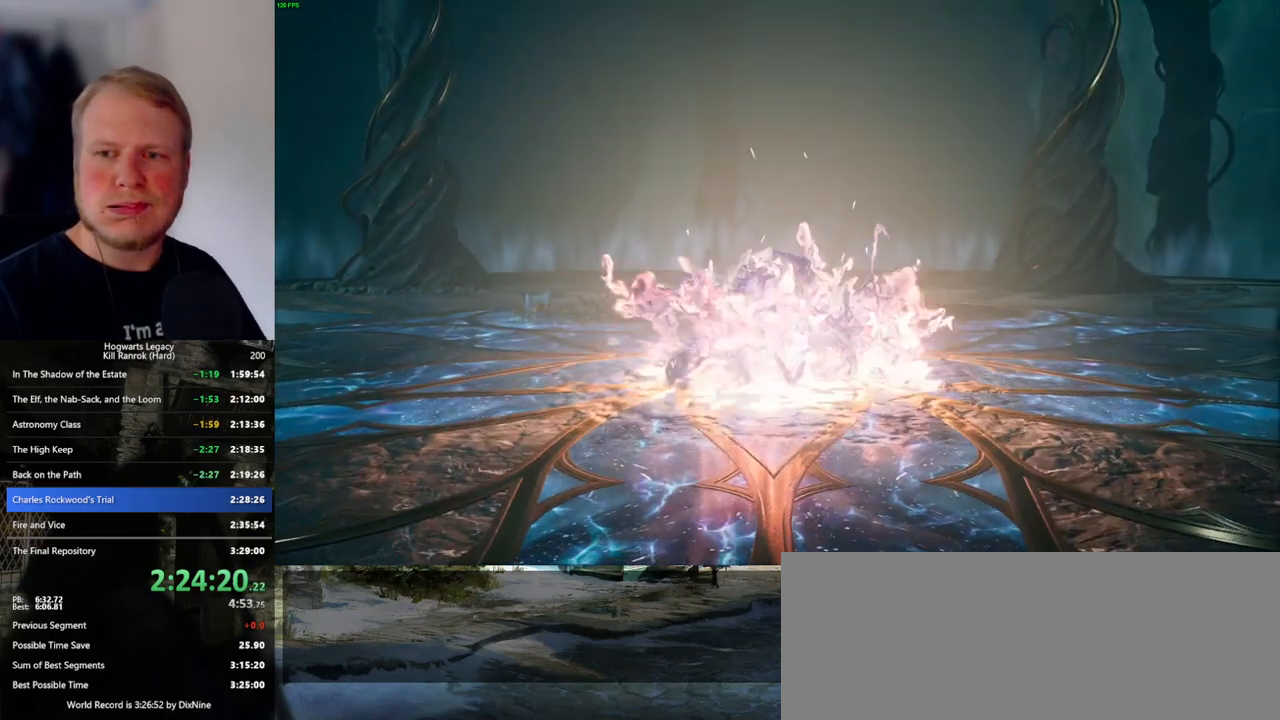
{"keys": [], "mouse": [], "events": []}
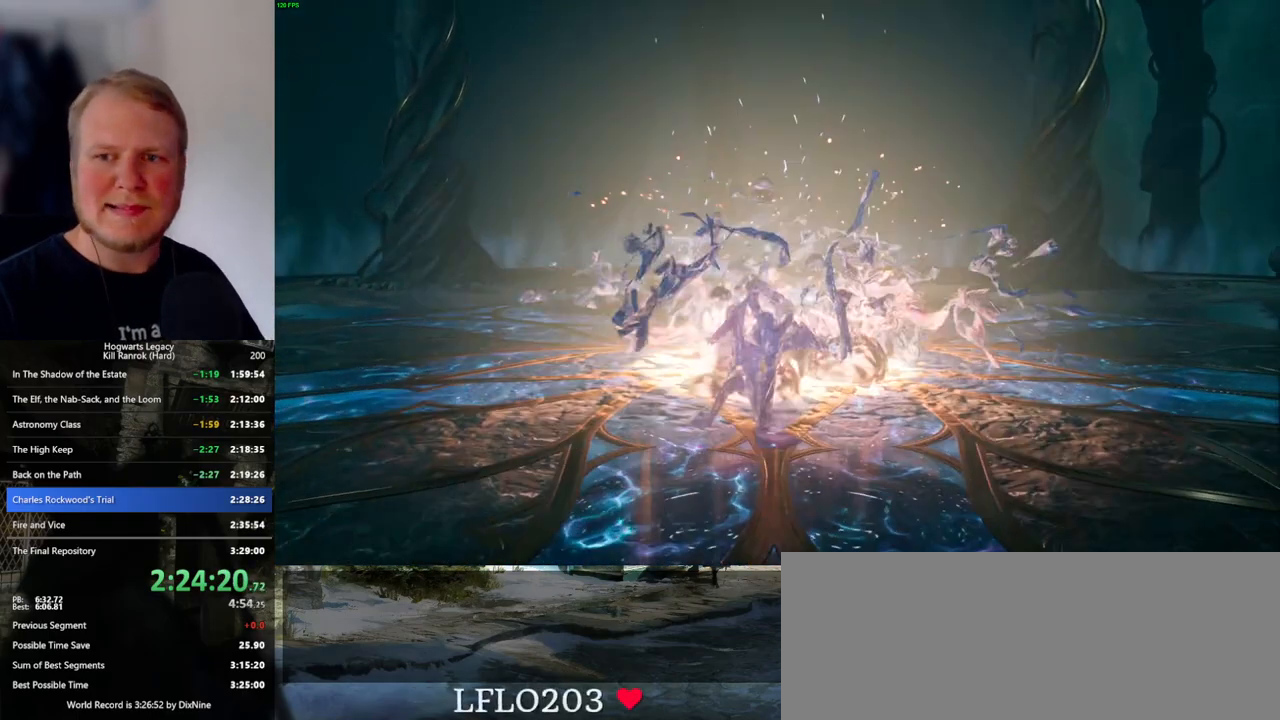
{"keys": [], "mouse": [], "events": []}
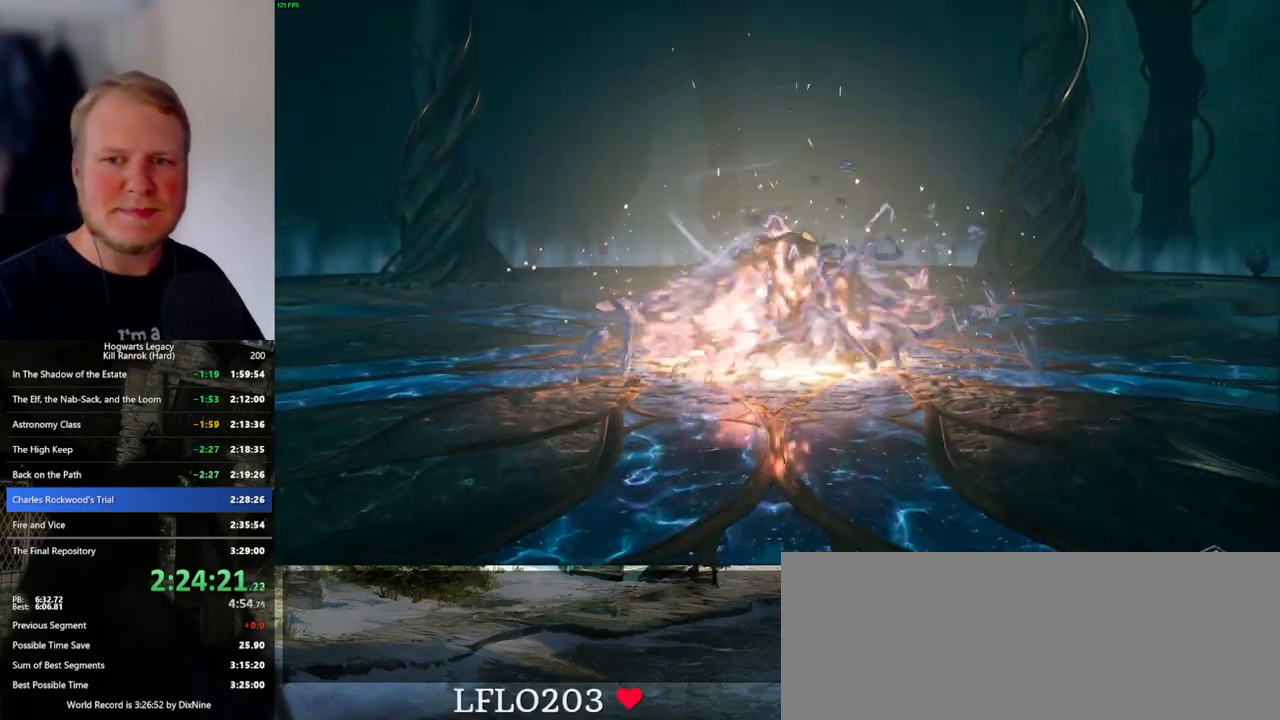
{"keys": [], "mouse": [], "events": []}
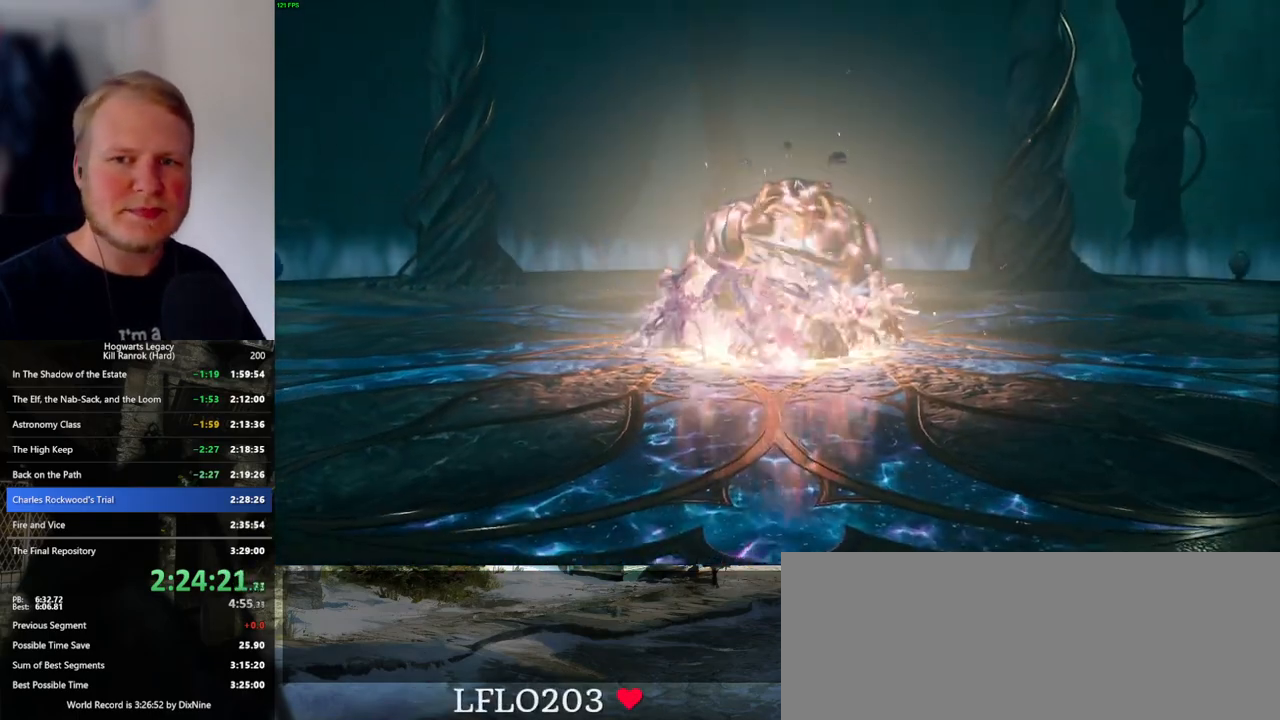
{"keys": [], "mouse": [], "events": []}
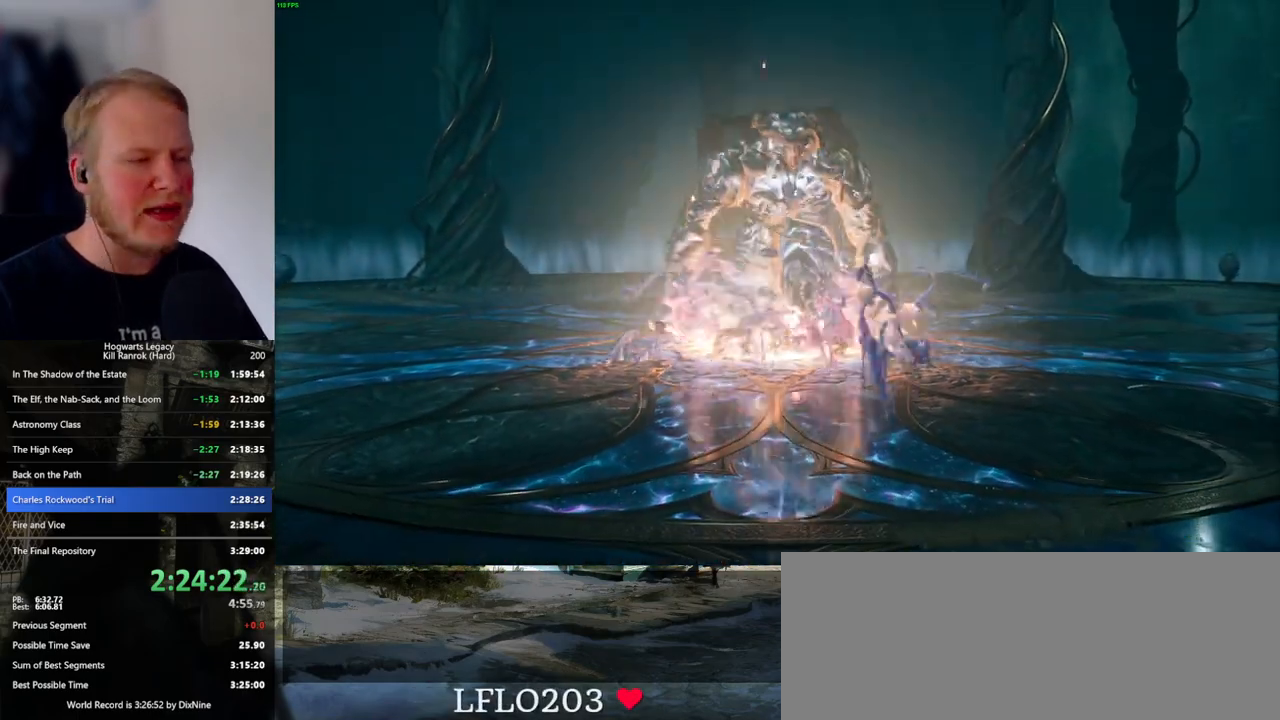
{"keys": ["w"], "mouse": [], "events": [[100, "w", "down"]]}
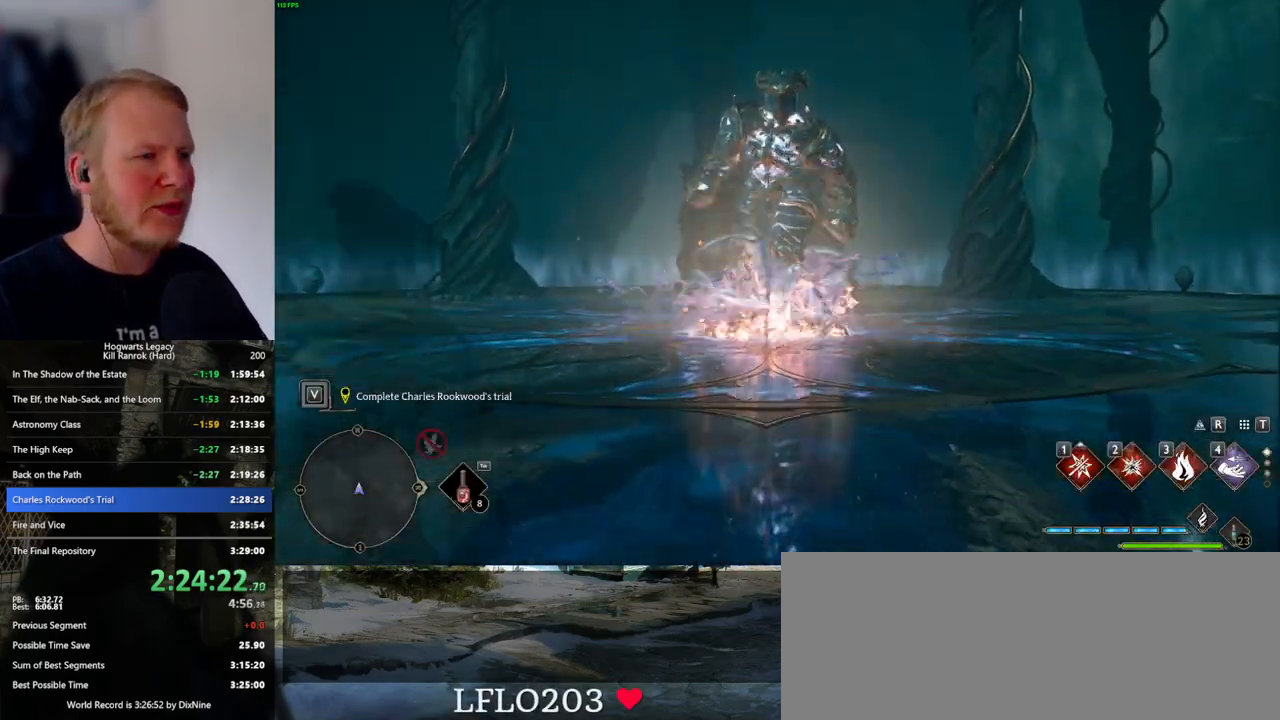
{"keys": ["w"], "mouse": ["right"], "events": [[500, "mouse_right", "down"]]}
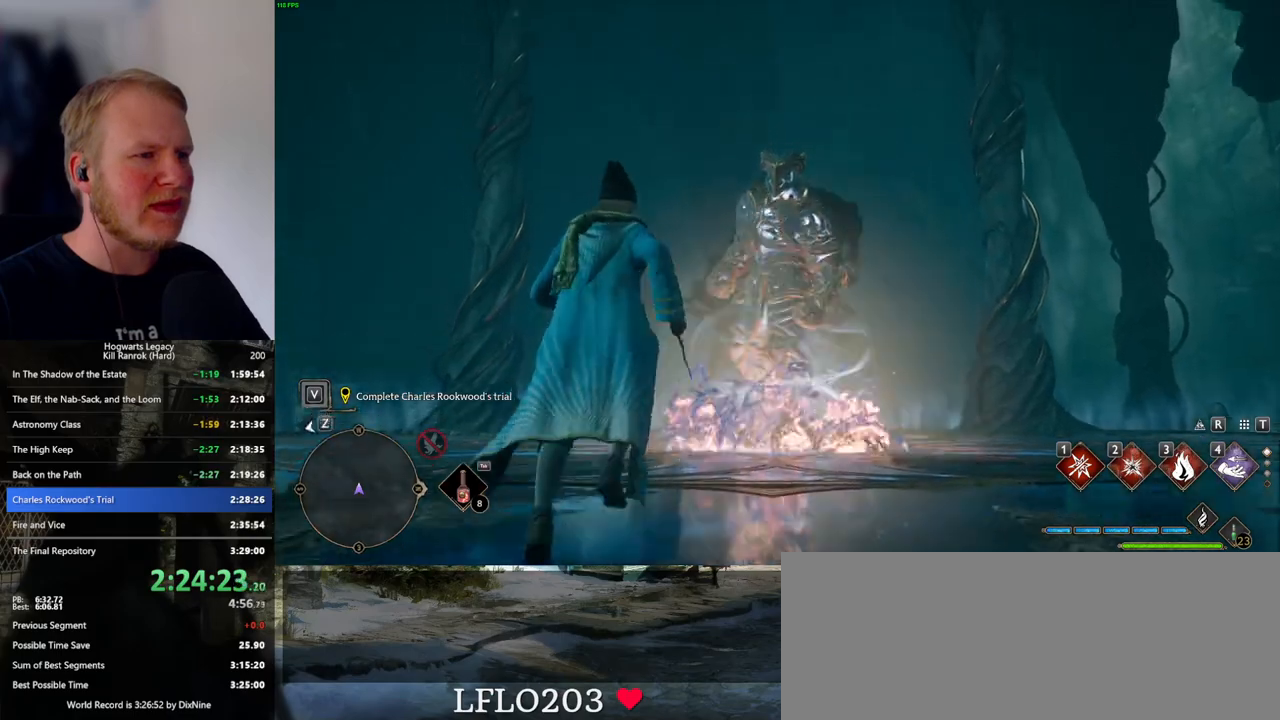
{"keys": ["w"], "mouse": ["right"], "events": [[117, "1", "down"], [217, "1", "up"]]}
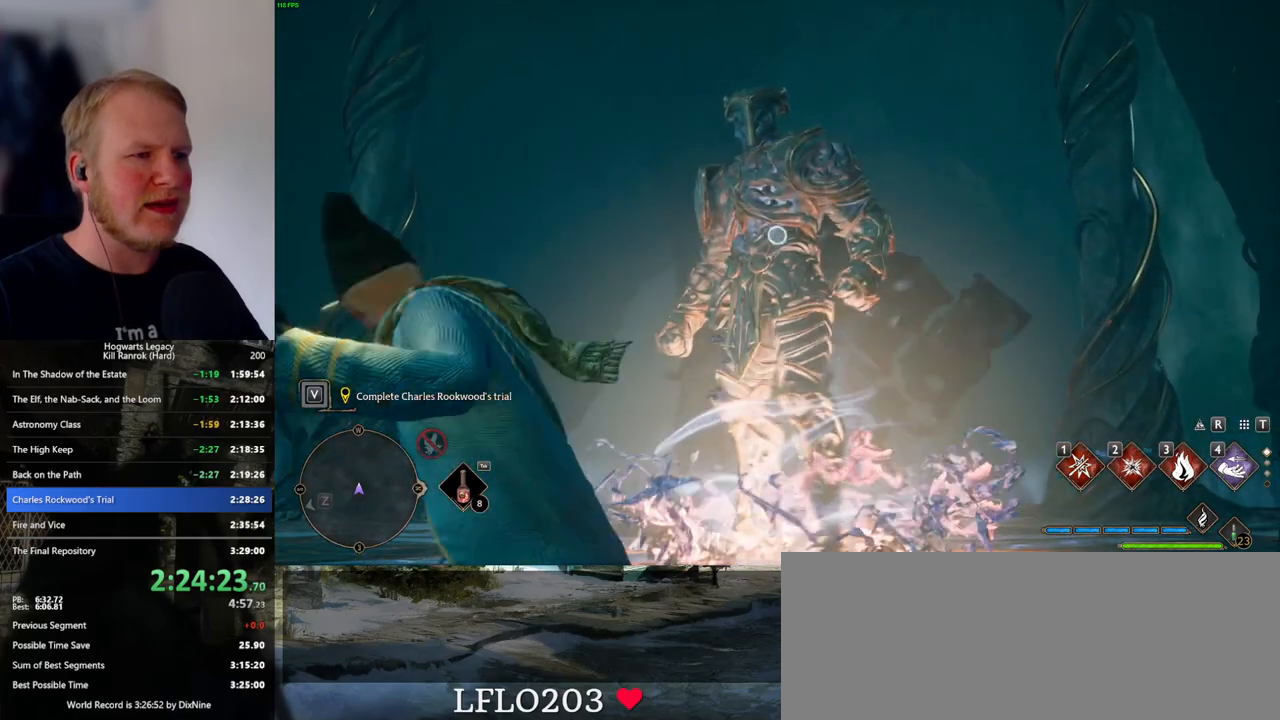
{"keys": ["w"], "mouse": [], "events": [[200, "mouse_right", "up"]]}
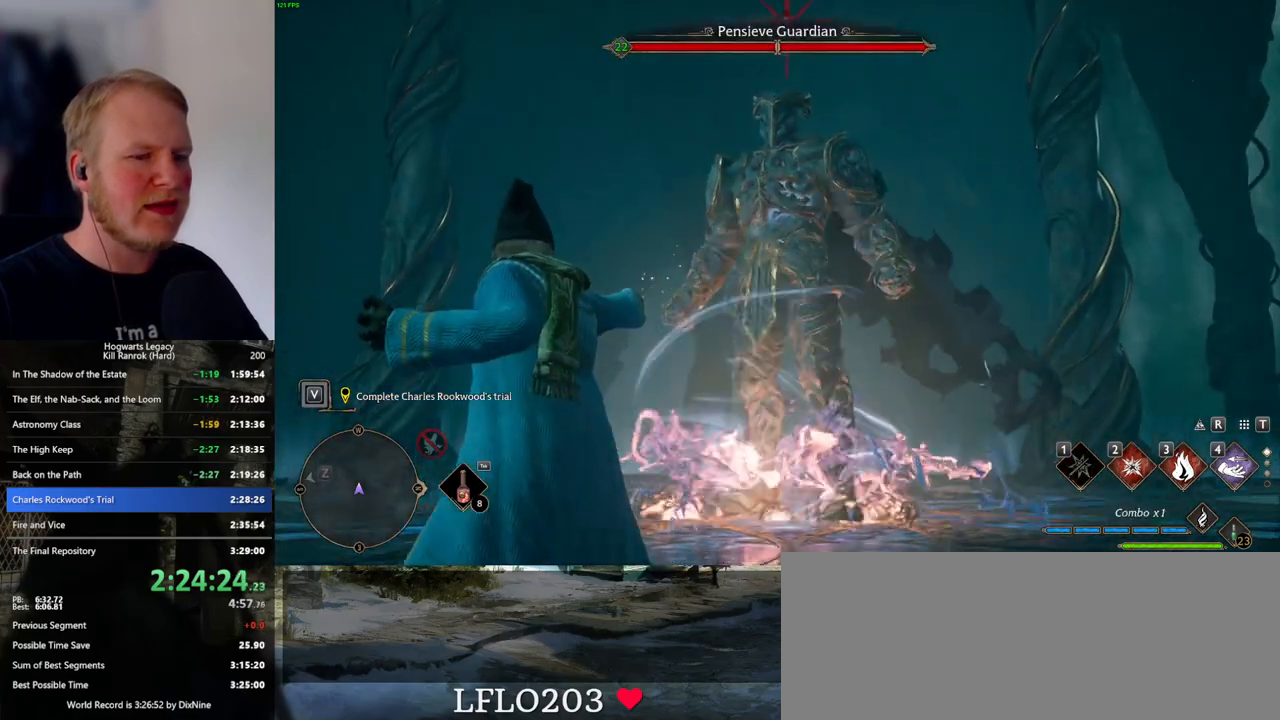
{"keys": ["w"], "mouse": [], "events": [[200, "e", "down"], [283, "e", "up"]]}
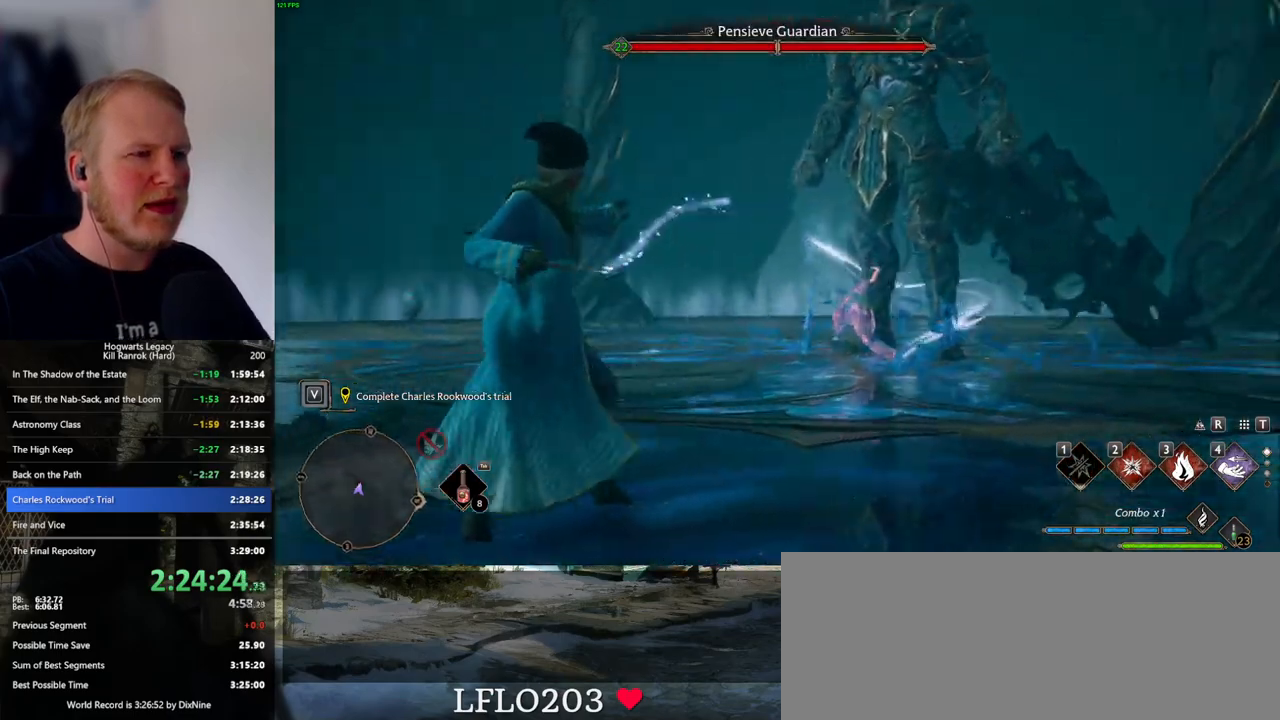
{"keys": ["w"], "mouse": [], "events": []}